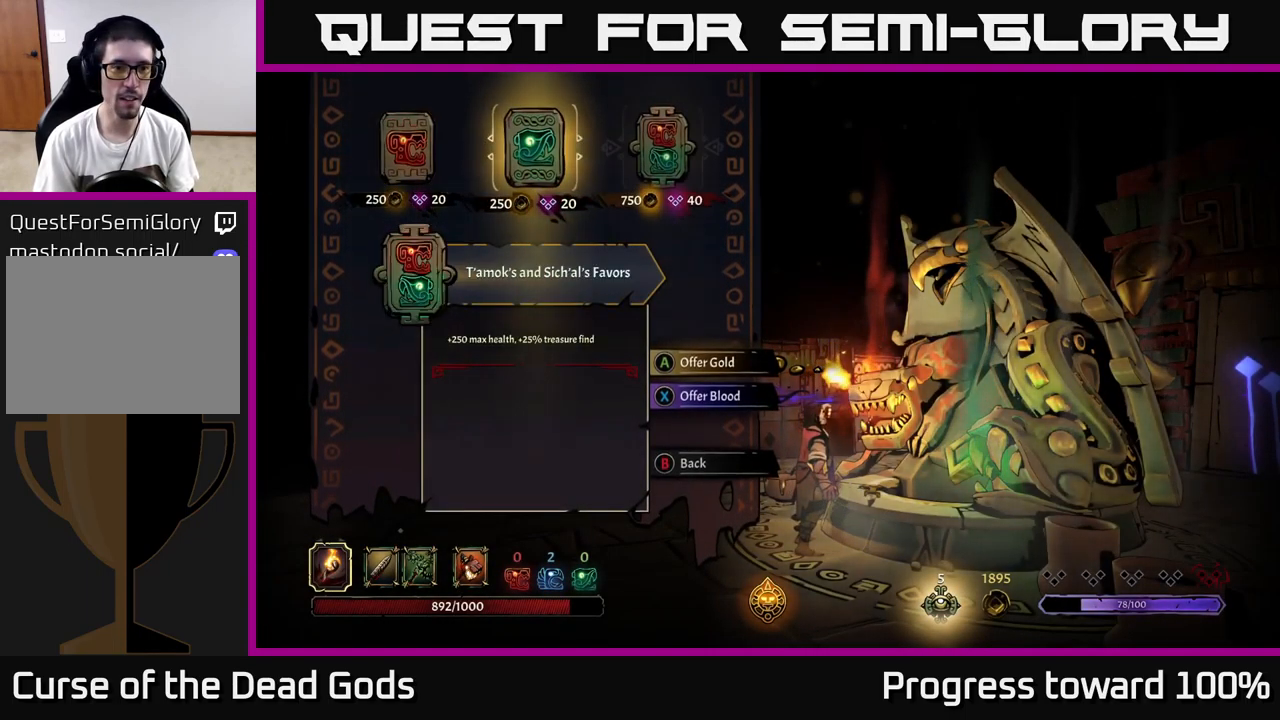
Gameplay with a controller (Xbox layout); each line is a JSON object with the inputs held at the frame after it. "events" lists button and stick changes between this image and that frame as [ms after this image, input, new state], when the widget could be followed in between. Not read: L3 R3.
{"buttons": [], "left_stick": "center", "right_stick": "center", "events": [[166, "left_stick", "center"]]}
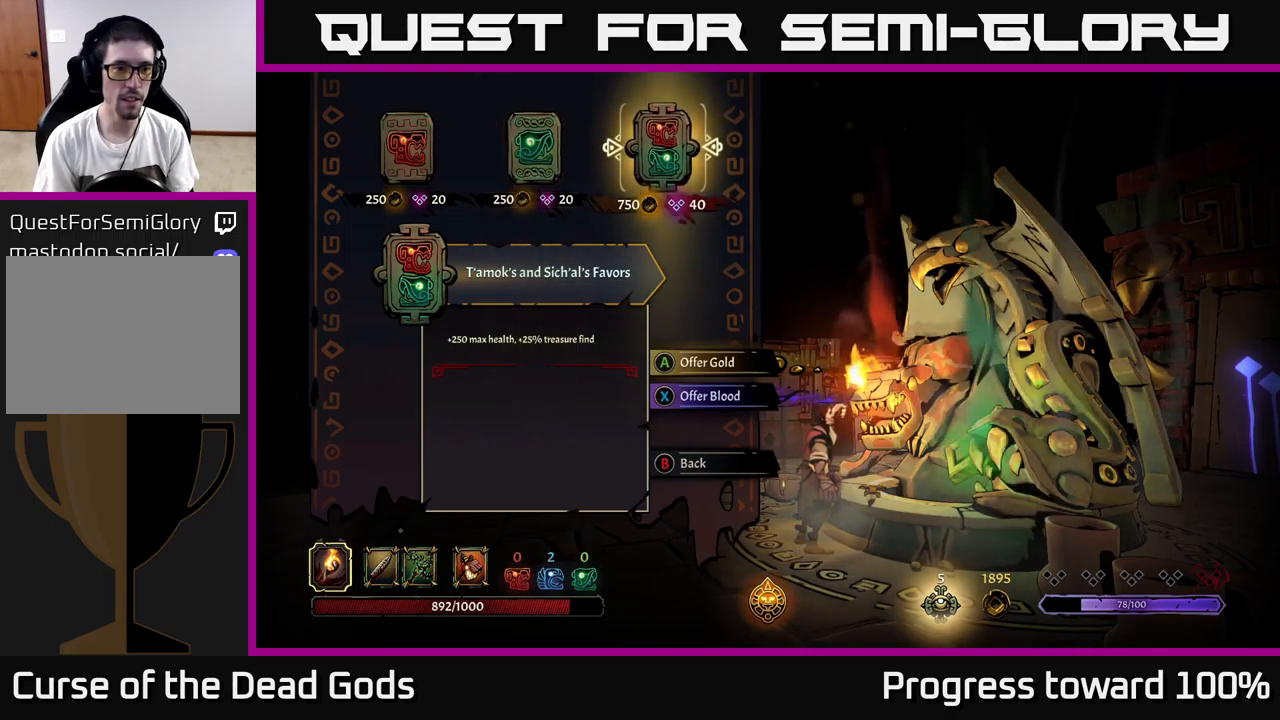
{"buttons": [], "left_stick": "center", "right_stick": "center", "events": [[217, "A", "down"], [283, "A", "up"]]}
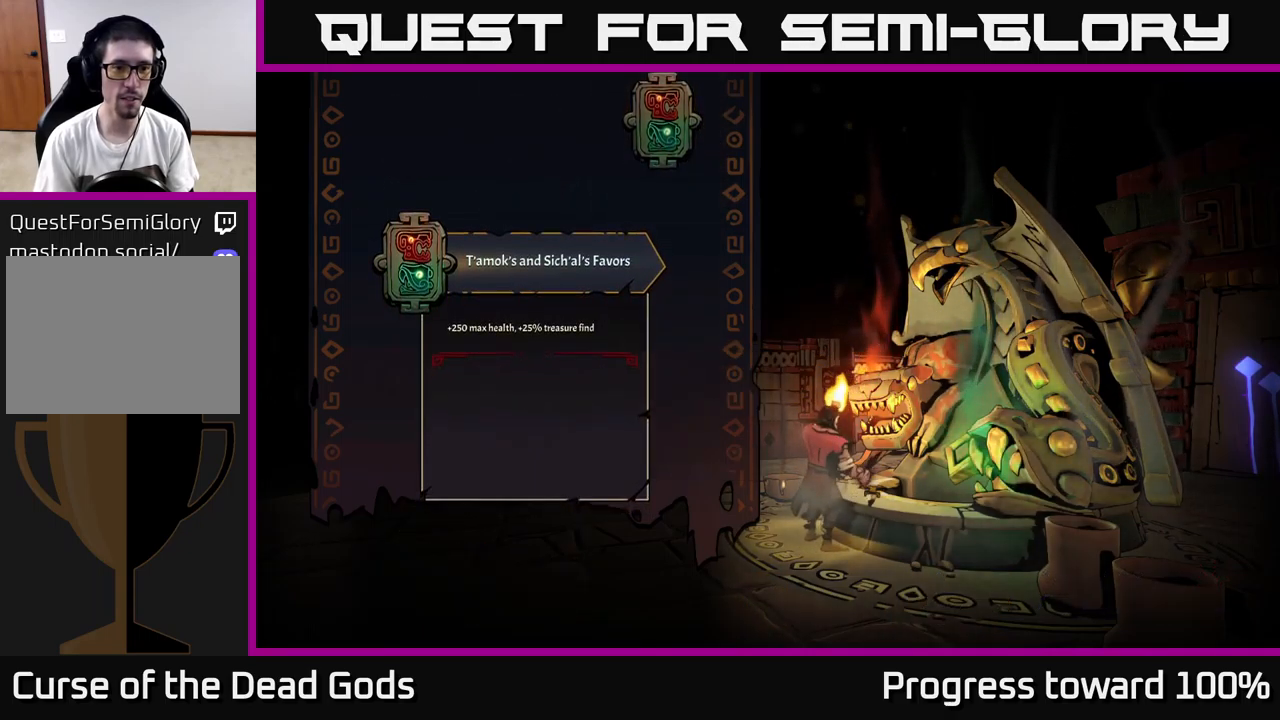
{"buttons": [], "left_stick": "center", "right_stick": "center", "events": []}
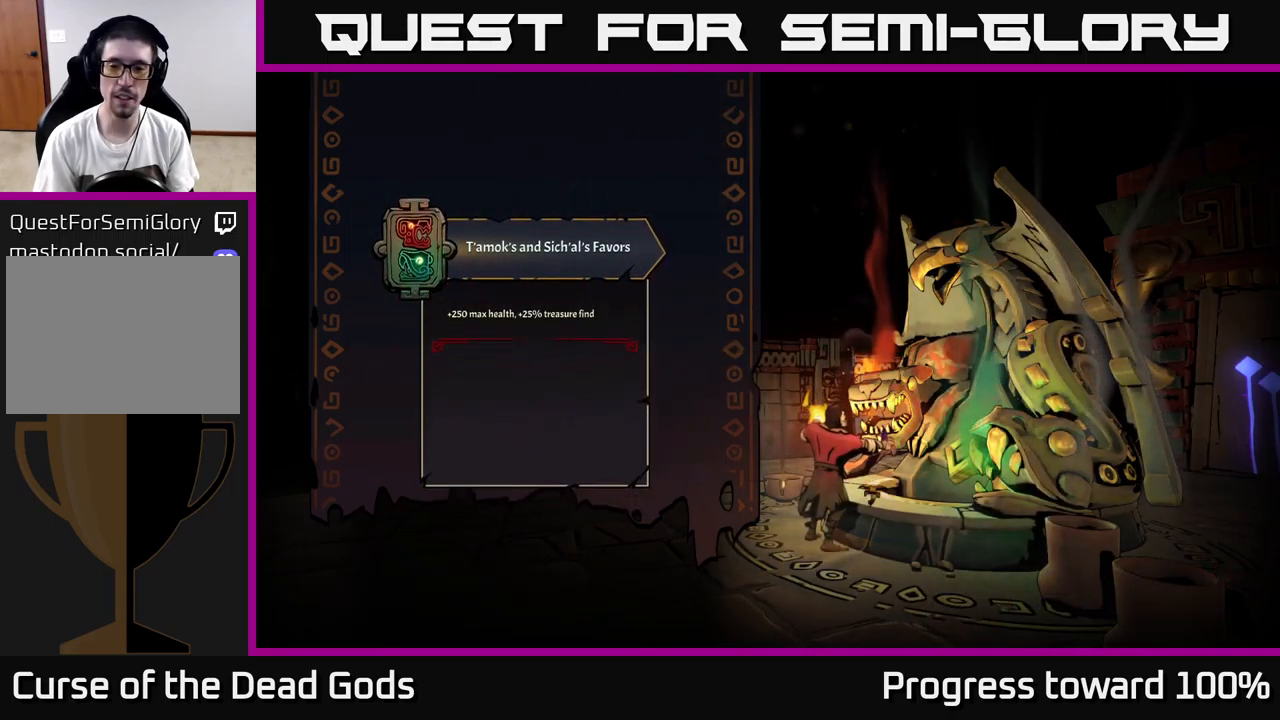
{"buttons": [], "left_stick": "center", "right_stick": "center", "events": []}
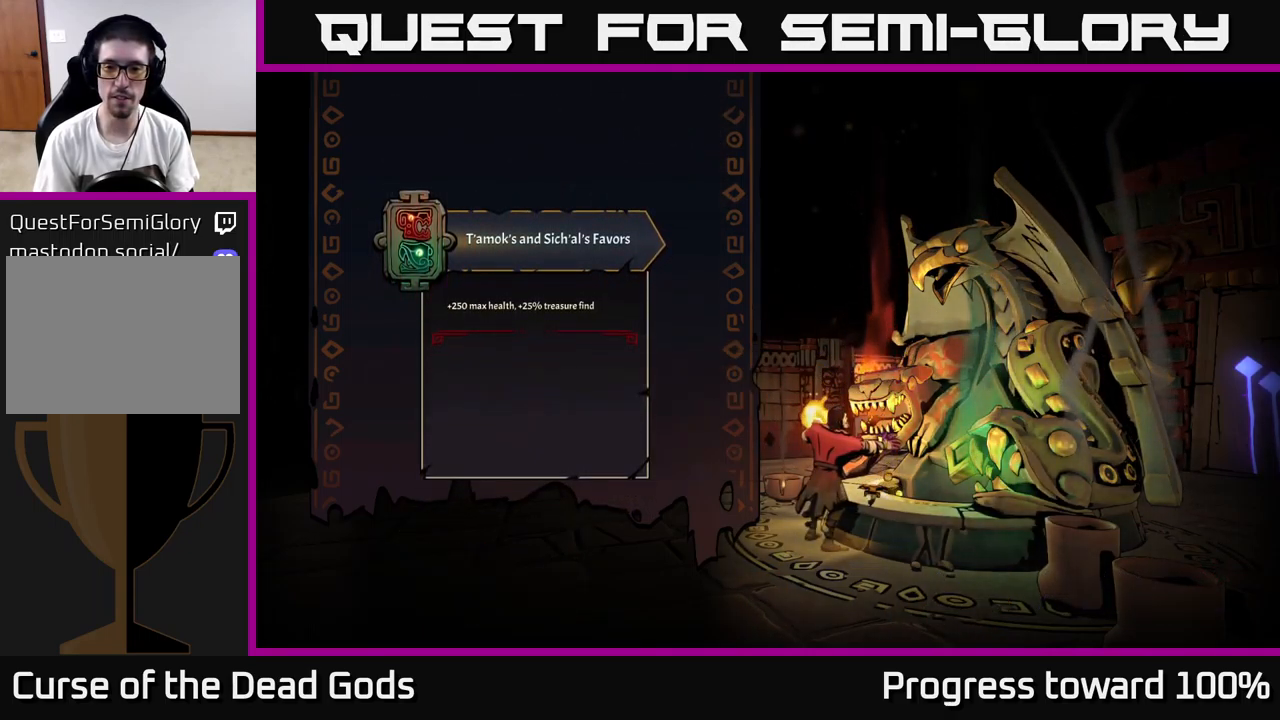
{"buttons": [], "left_stick": "center", "right_stick": "center", "events": []}
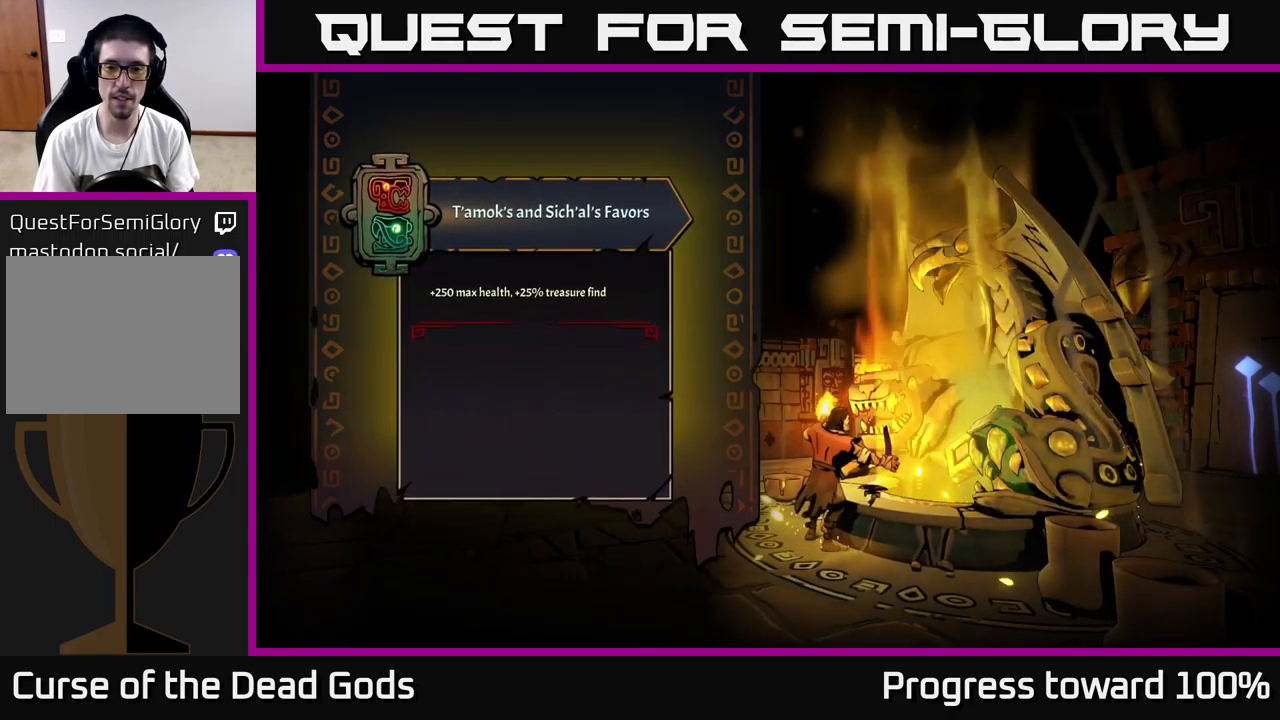
{"buttons": [], "left_stick": "center", "right_stick": "center", "events": []}
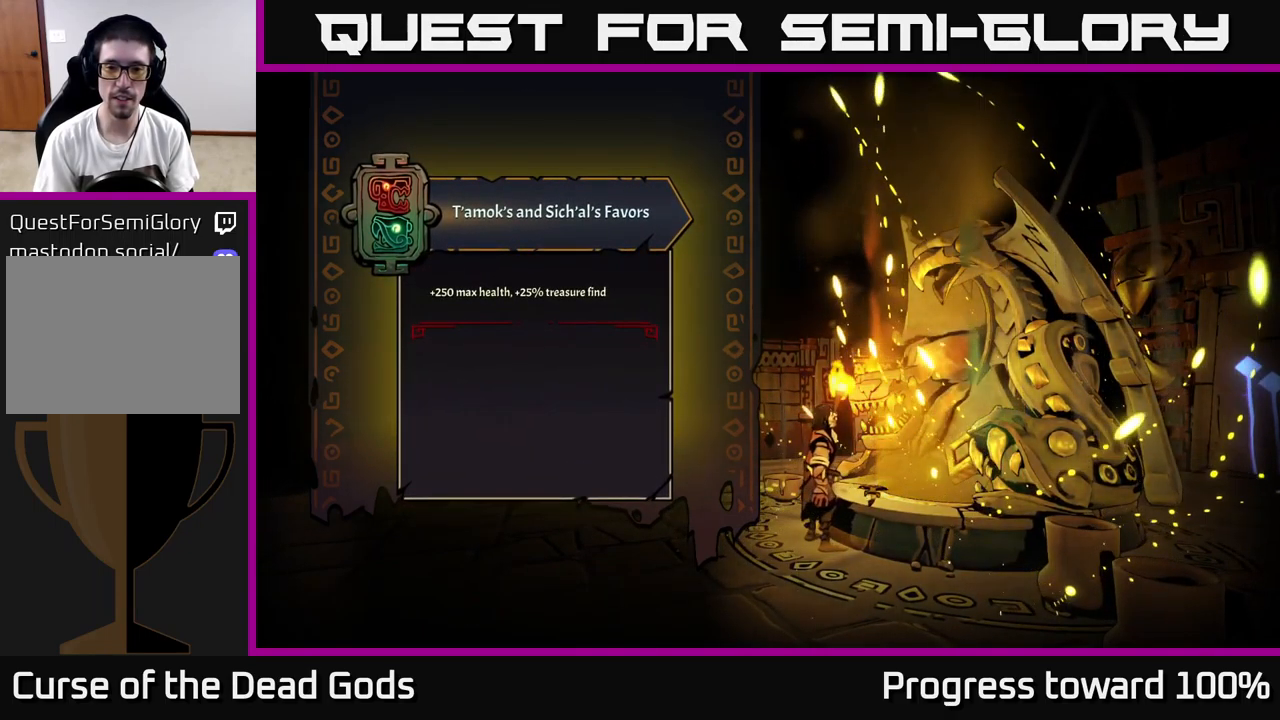
{"buttons": [], "left_stick": "left", "right_stick": "center", "events": [[83, "left_stick", "left"]]}
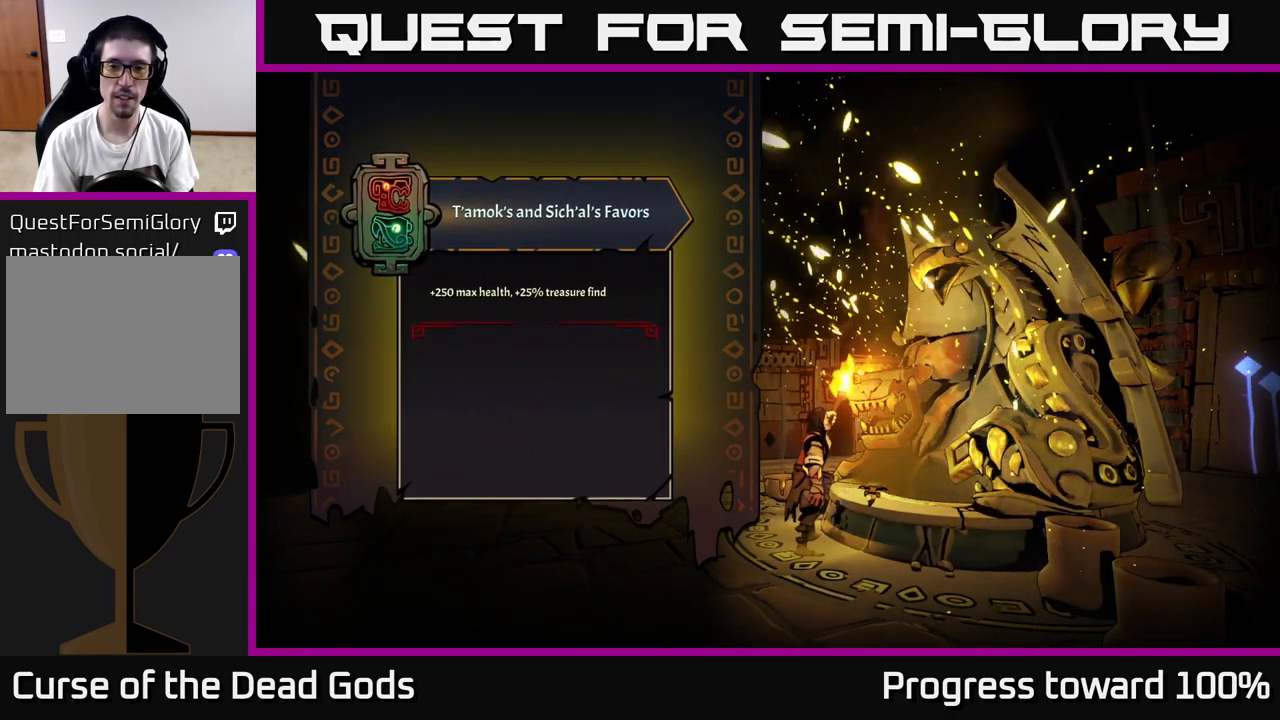
{"buttons": [], "left_stick": "left", "right_stick": "center", "events": [[100, "left_stick", "center"], [433, "left_stick", "left"]]}
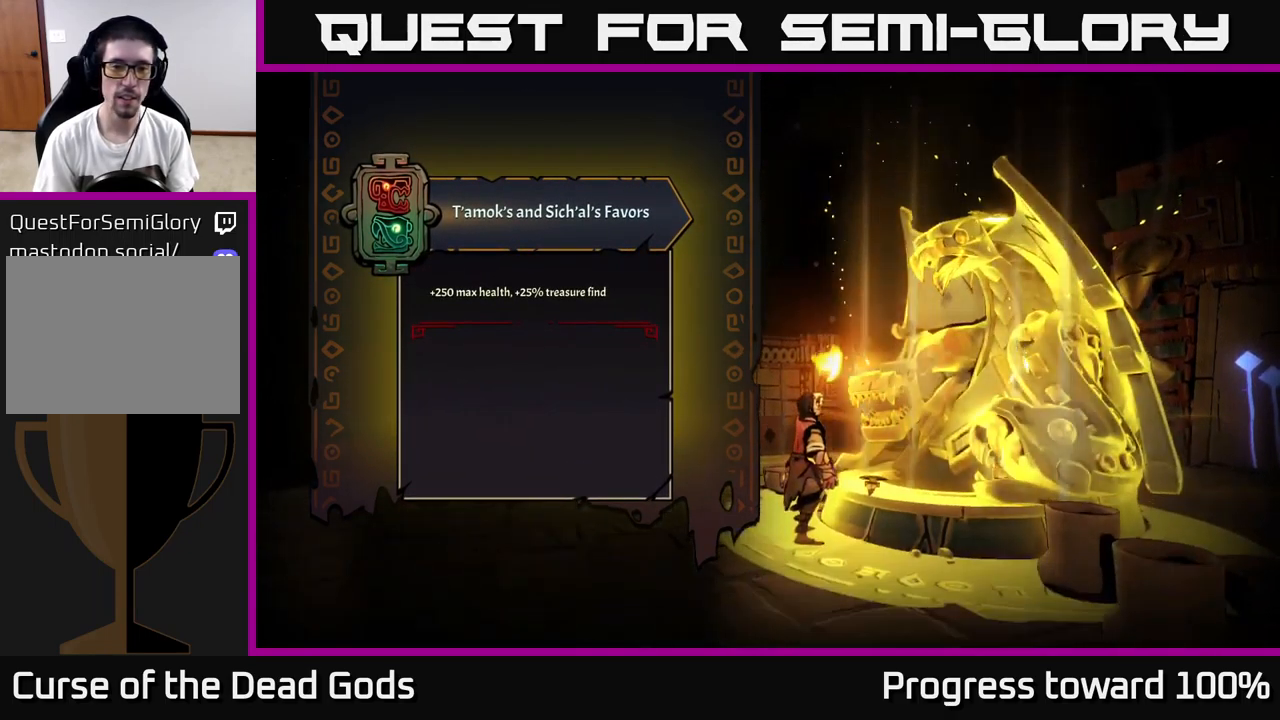
{"buttons": [], "left_stick": "up-left", "right_stick": "center", "events": [[217, "left_stick", "up-left"]]}
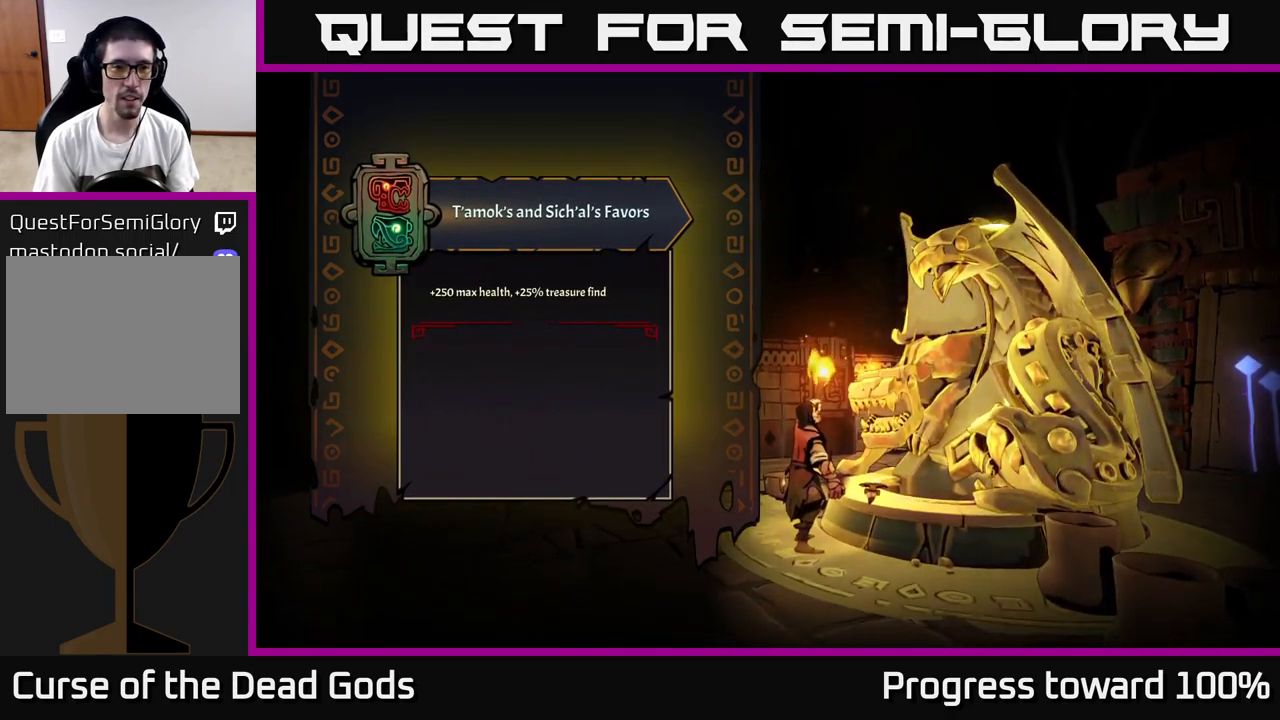
{"buttons": [], "left_stick": "up", "right_stick": "center", "events": [[17, "left_stick", "left"], [200, "left_stick", "up-left"], [483, "left_stick", "up"]]}
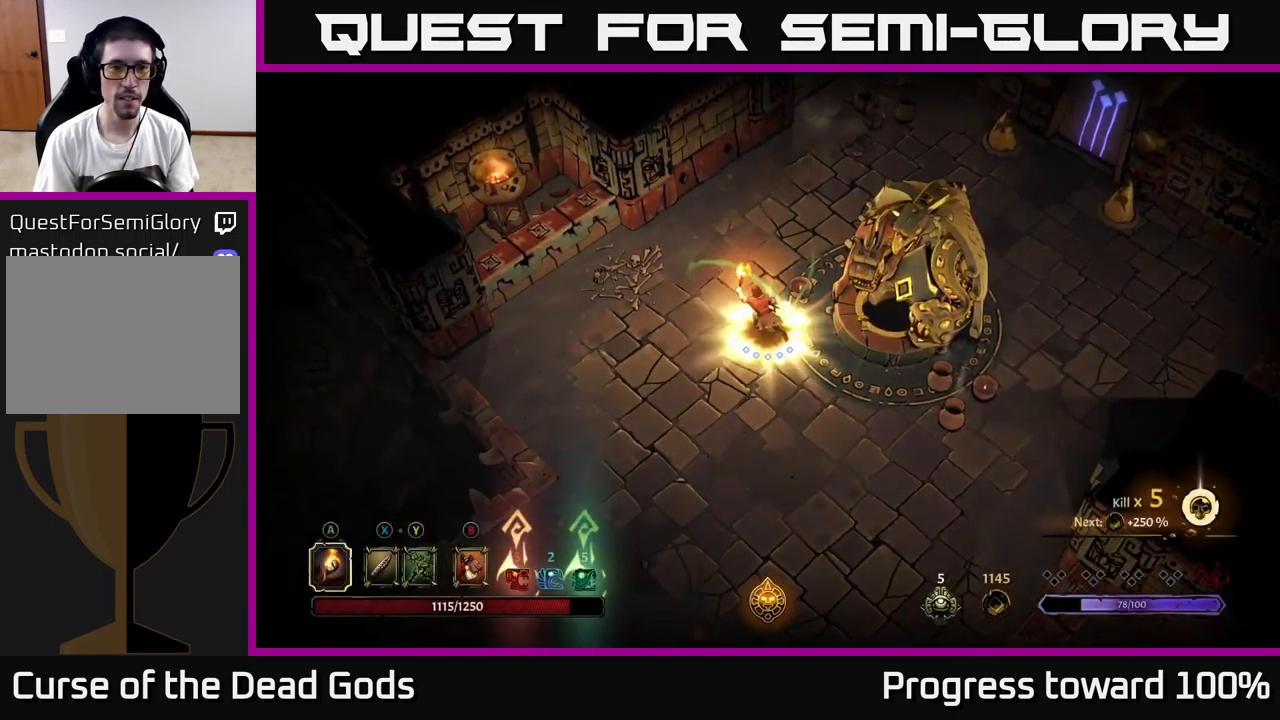
{"buttons": [], "left_stick": "up-right", "right_stick": "center", "events": [[150, "left_stick", "up-right"]]}
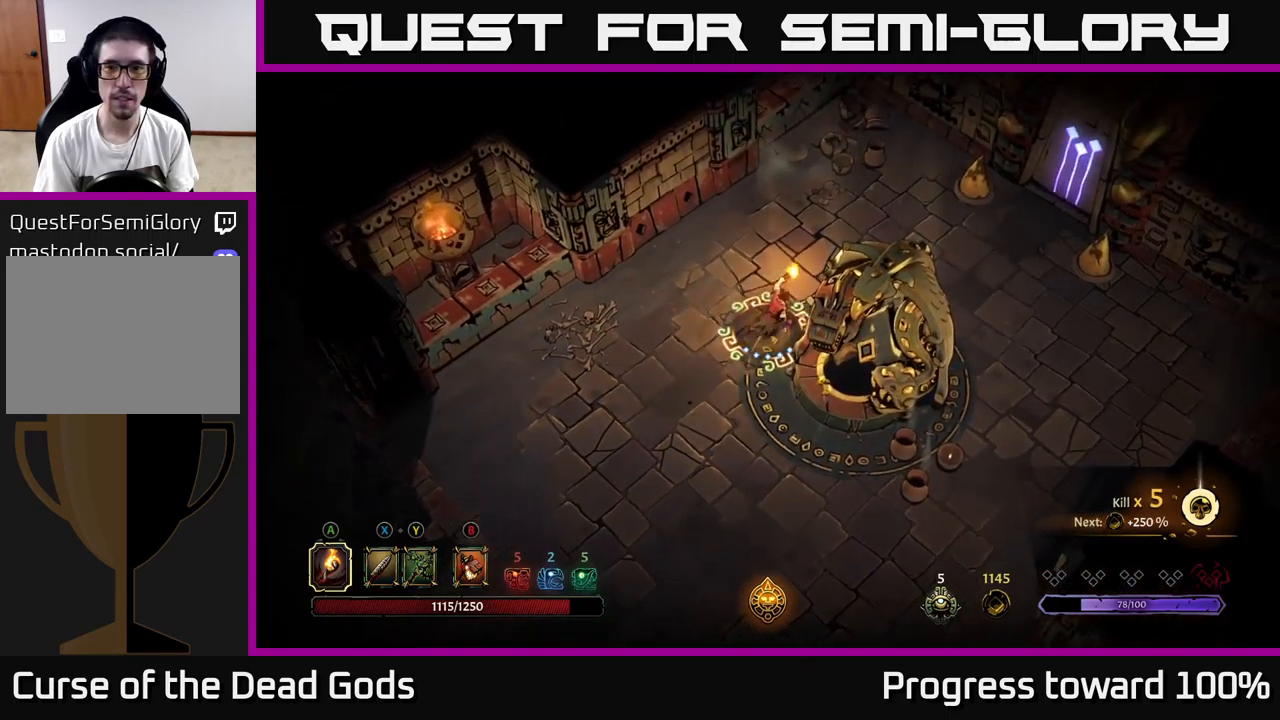
{"buttons": [], "left_stick": "up-right", "right_stick": "center", "events": []}
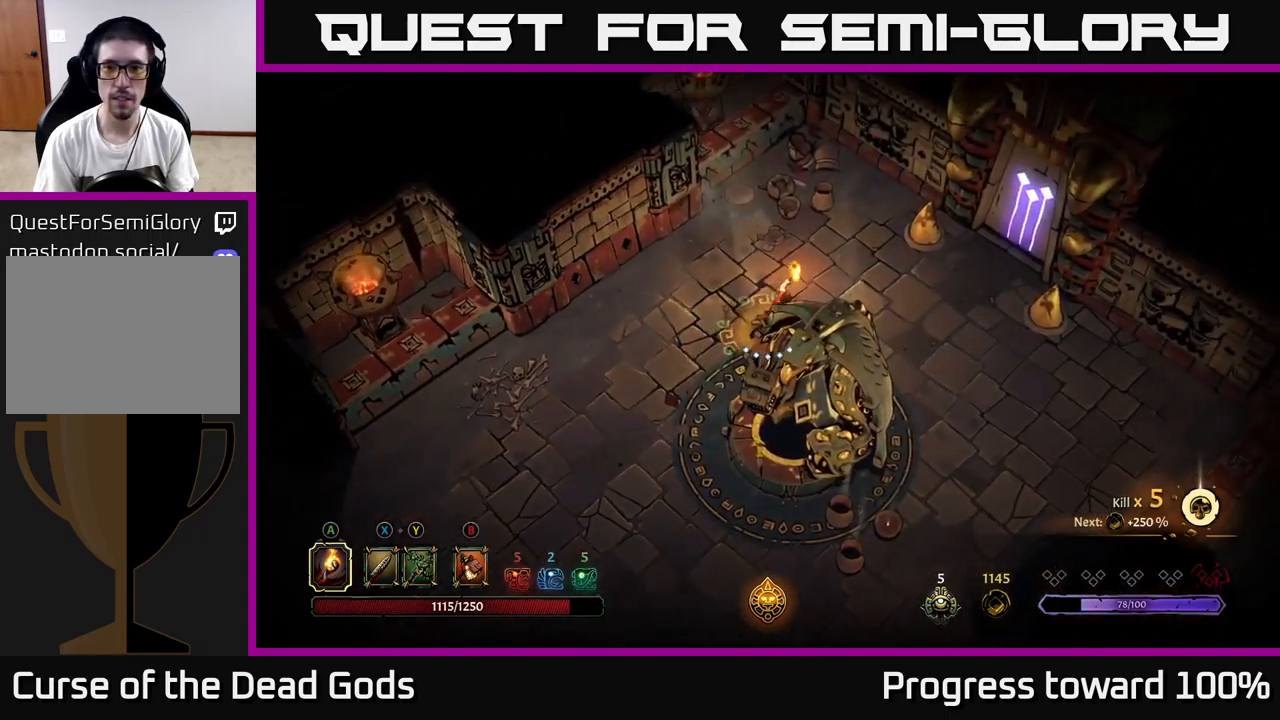
{"buttons": [], "left_stick": "right", "right_stick": "center", "events": [[150, "left_stick", "right"]]}
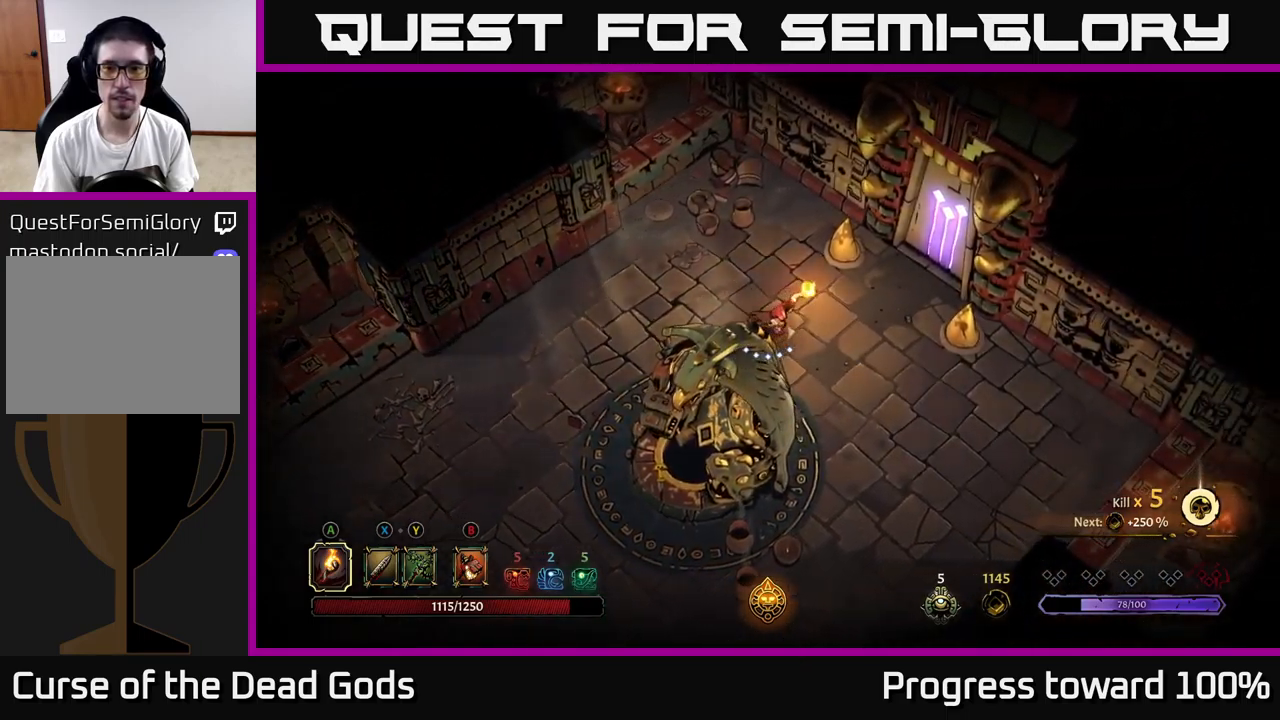
{"buttons": [], "left_stick": "up-right", "right_stick": "center", "events": [[167, "left_stick", "up-right"]]}
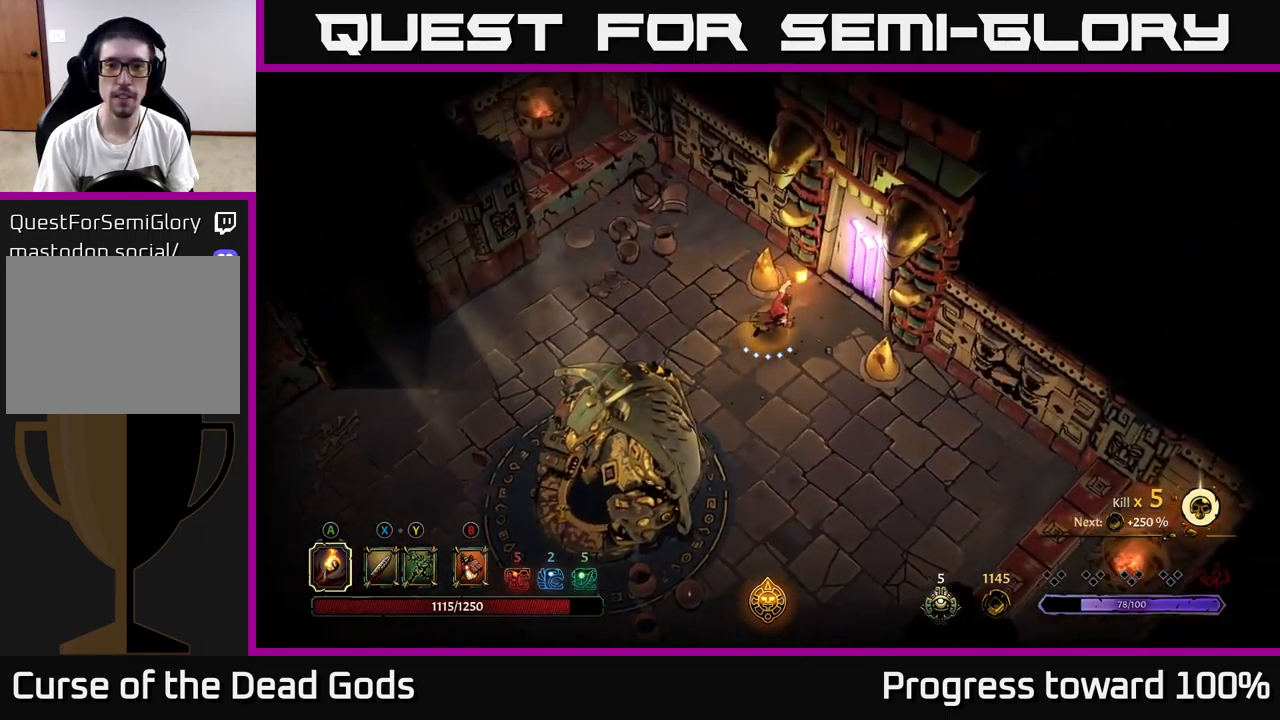
{"buttons": [], "left_stick": "center", "right_stick": "center", "events": [[217, "R1", "down"], [234, "left_stick", "center"], [334, "R1", "up"]]}
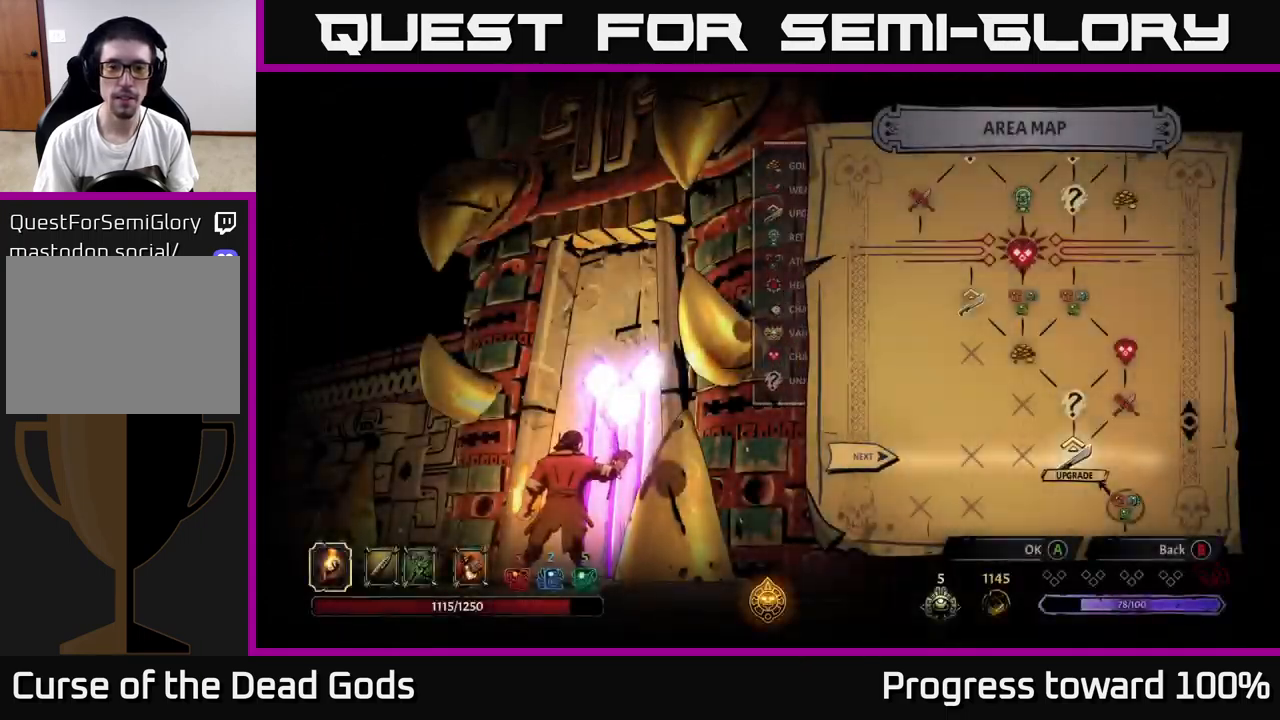
{"buttons": [], "left_stick": "center", "right_stick": "center", "events": []}
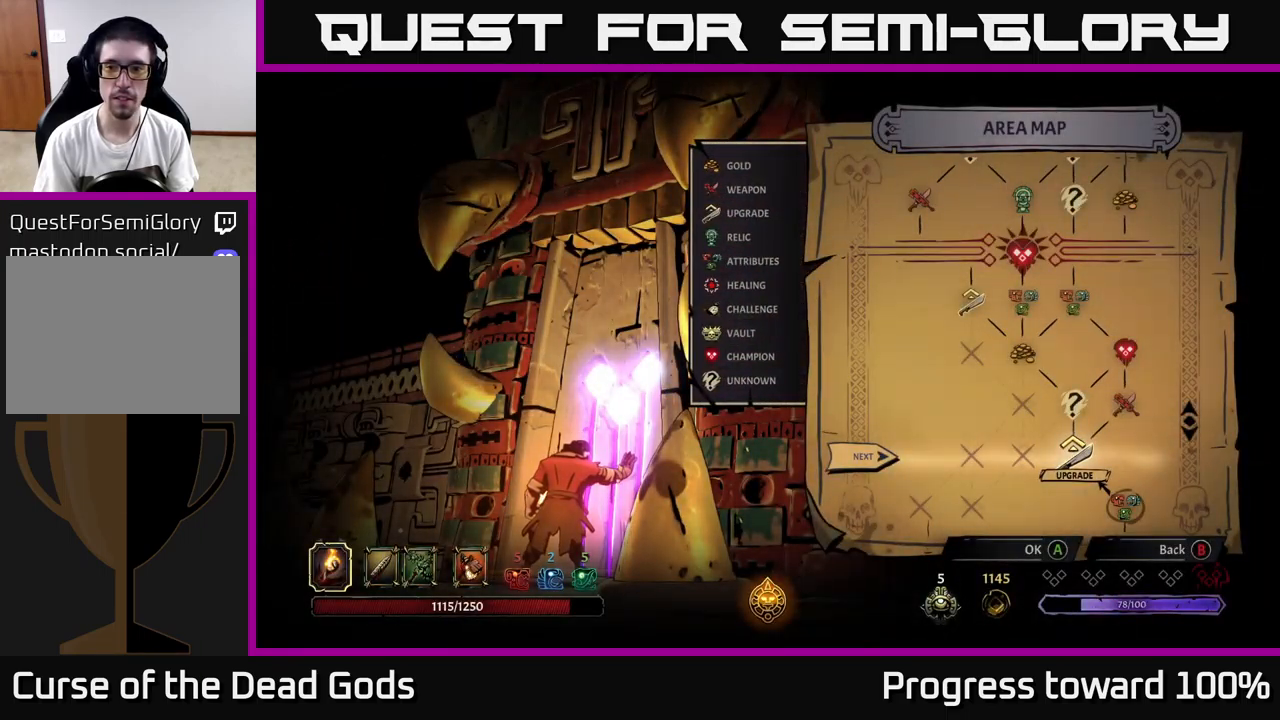
{"buttons": [], "left_stick": "right", "right_stick": "center", "events": [[317, "left_stick", "right"]]}
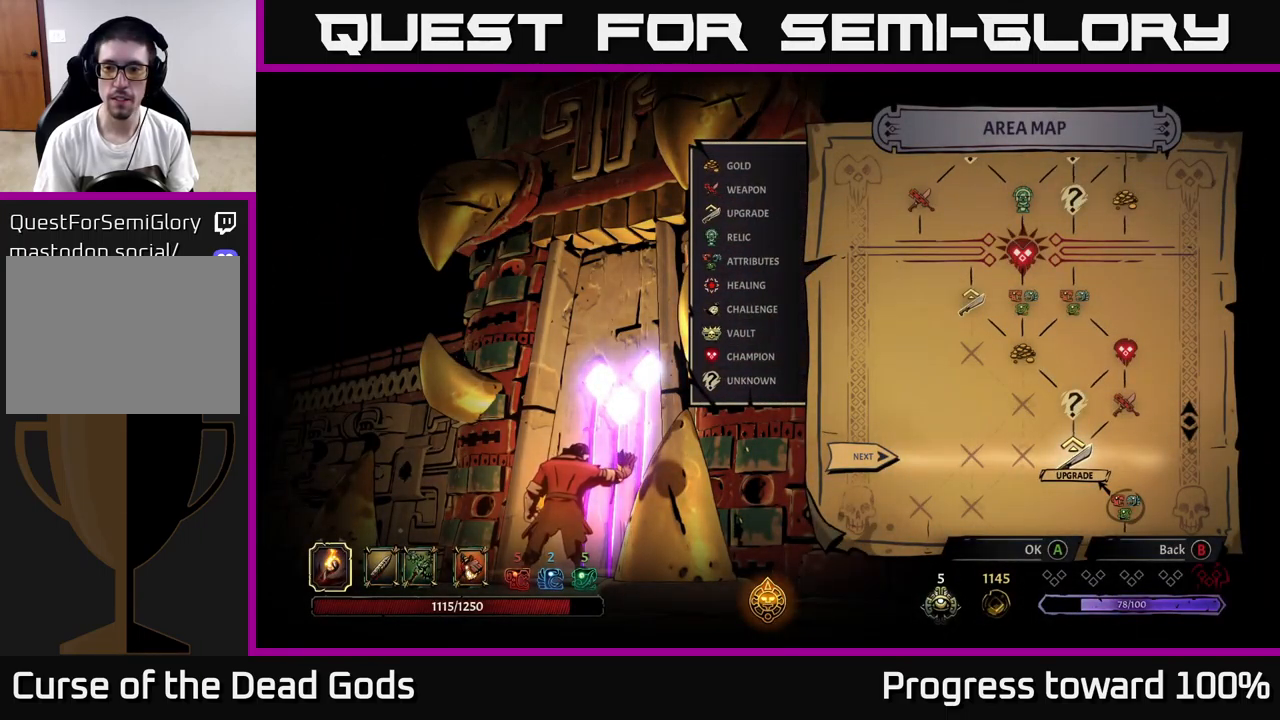
{"buttons": [], "left_stick": "center", "right_stick": "center", "events": [[34, "left_stick", "center"], [134, "A", "down"], [217, "A", "up"]]}
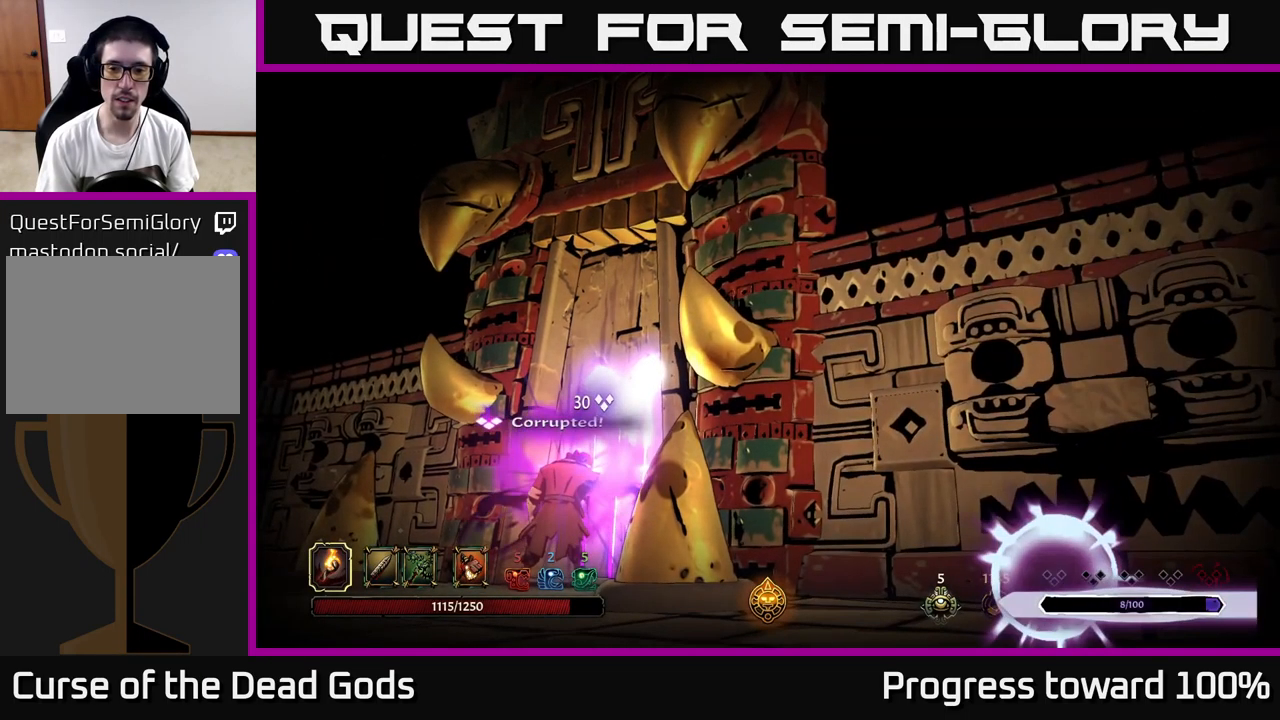
{"buttons": [], "left_stick": "center", "right_stick": "center", "events": []}
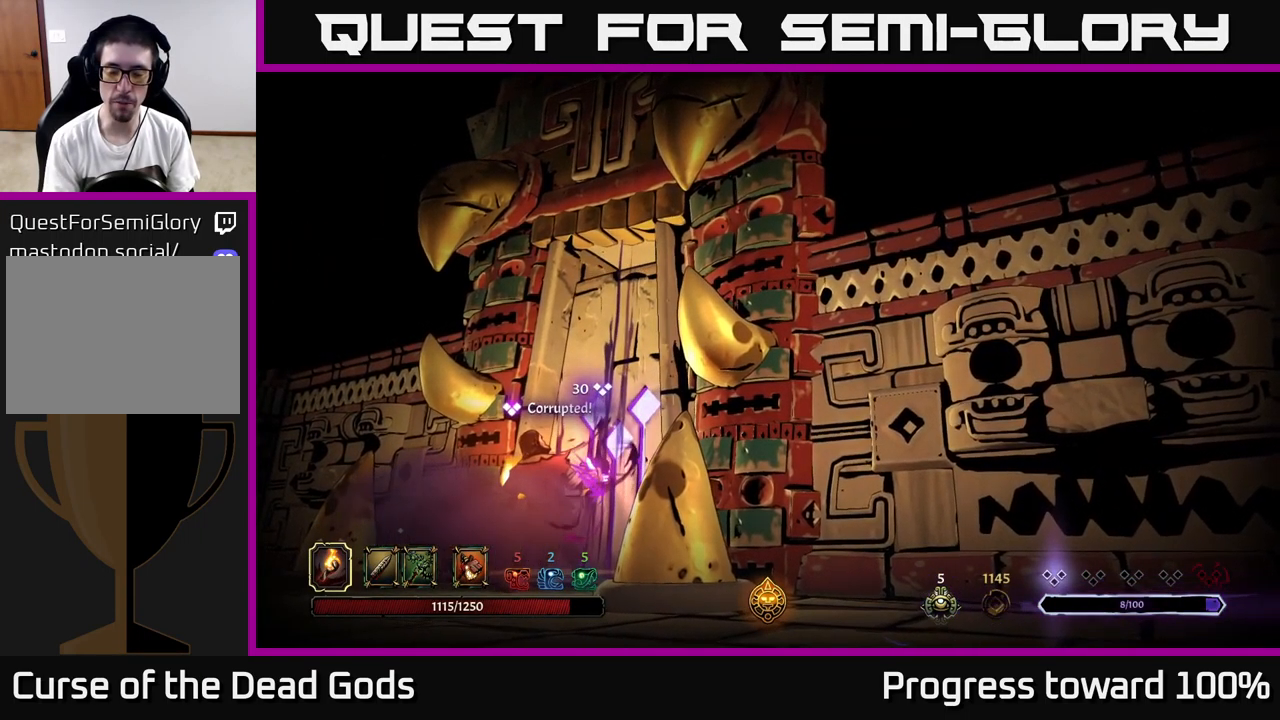
{"buttons": [], "left_stick": "center", "right_stick": "center", "events": []}
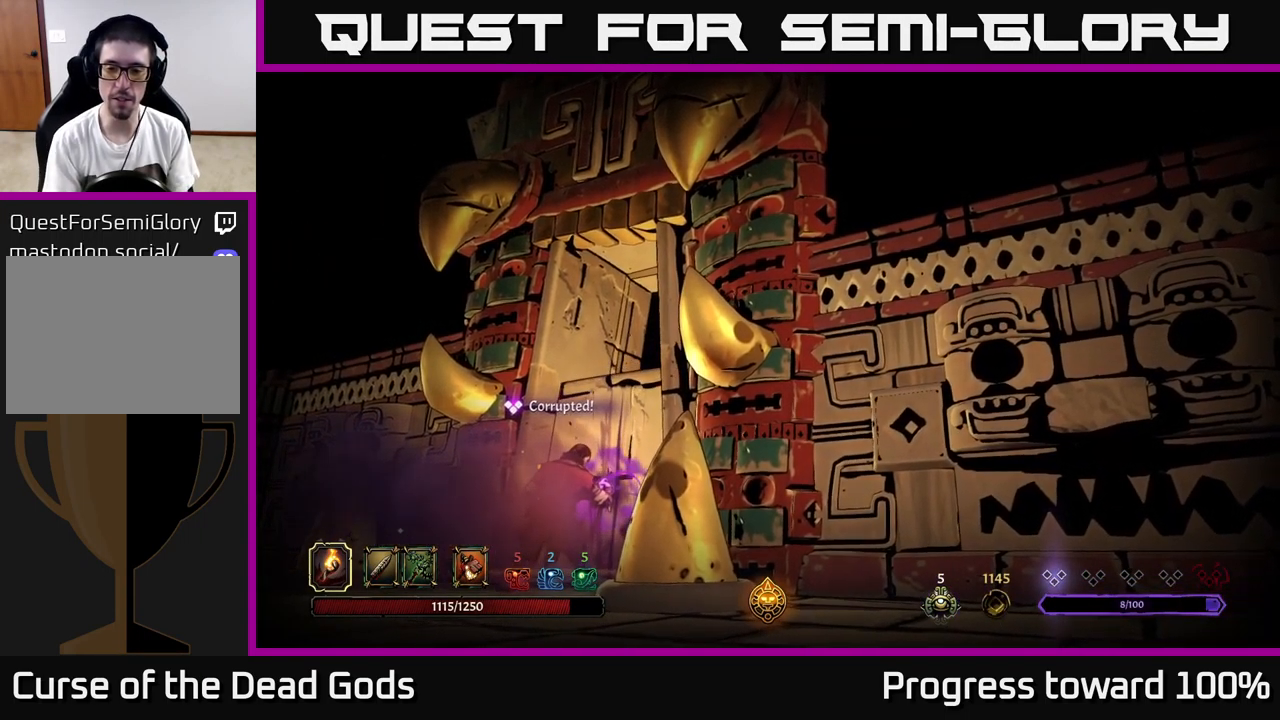
{"buttons": [], "left_stick": "center", "right_stick": "center", "events": []}
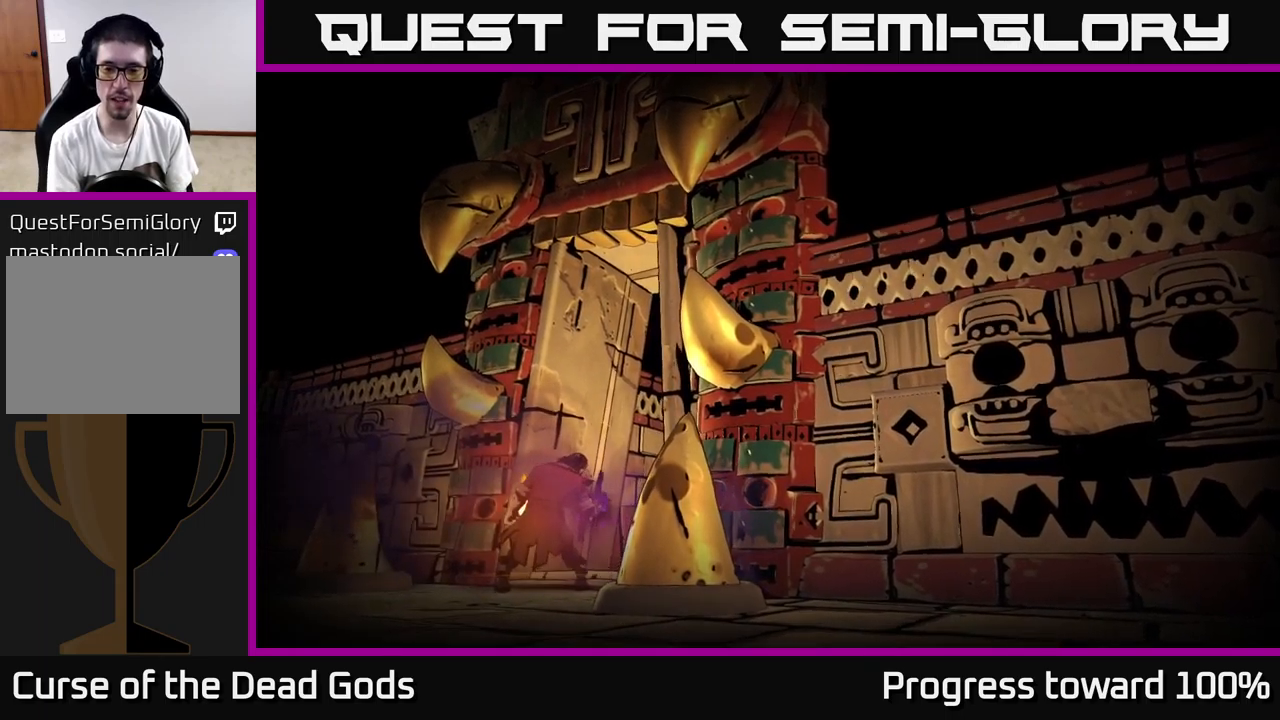
{"buttons": [], "left_stick": "center", "right_stick": "center", "events": []}
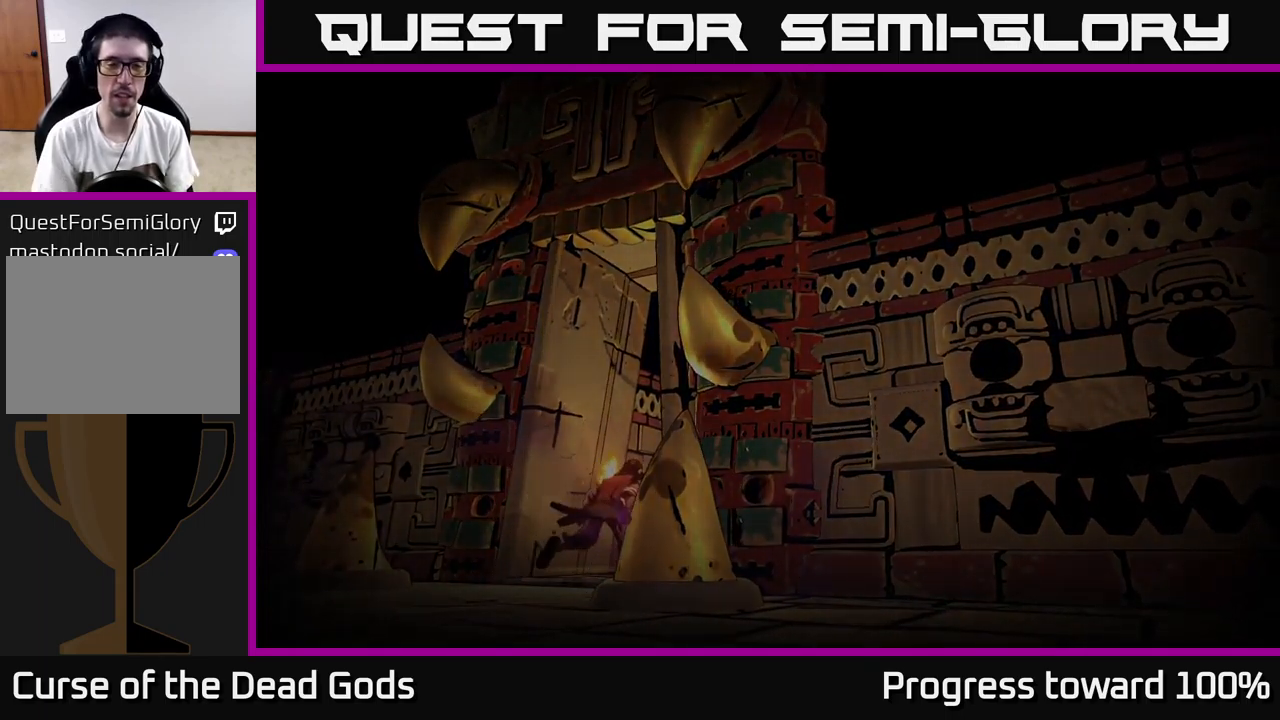
{"buttons": [], "left_stick": "center", "right_stick": "center", "events": []}
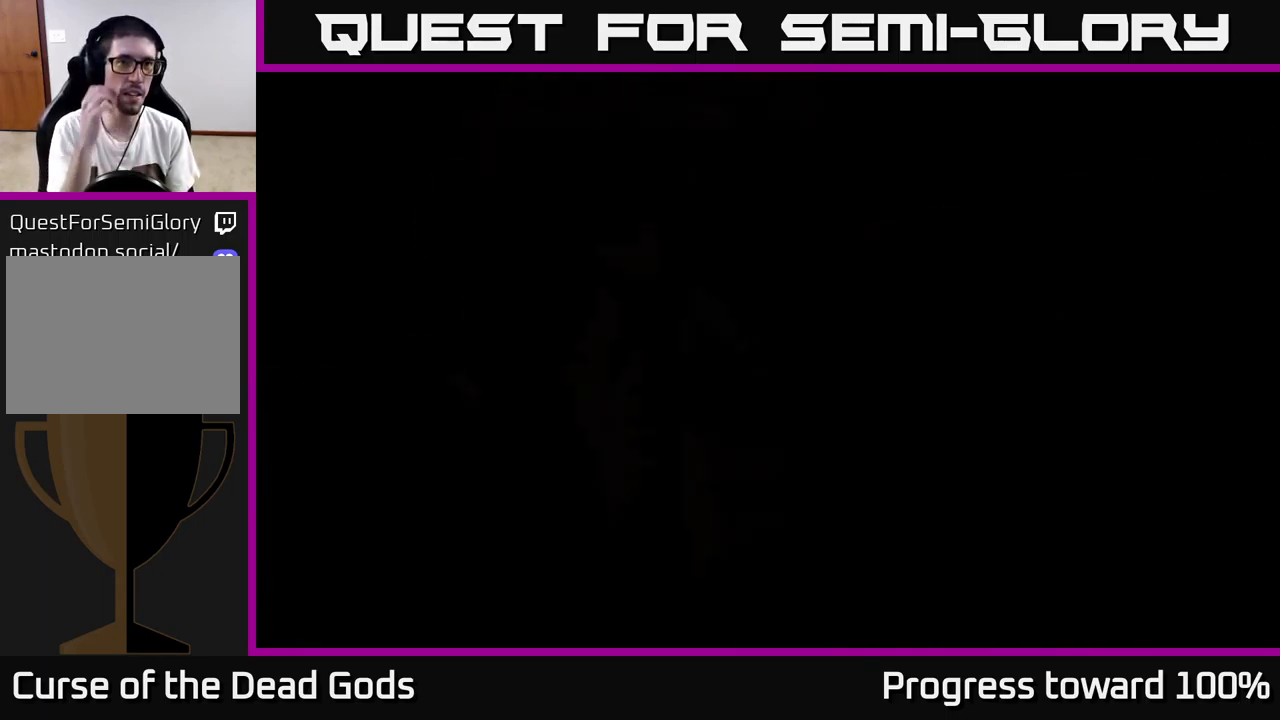
{"buttons": [], "left_stick": "center", "right_stick": "center", "events": []}
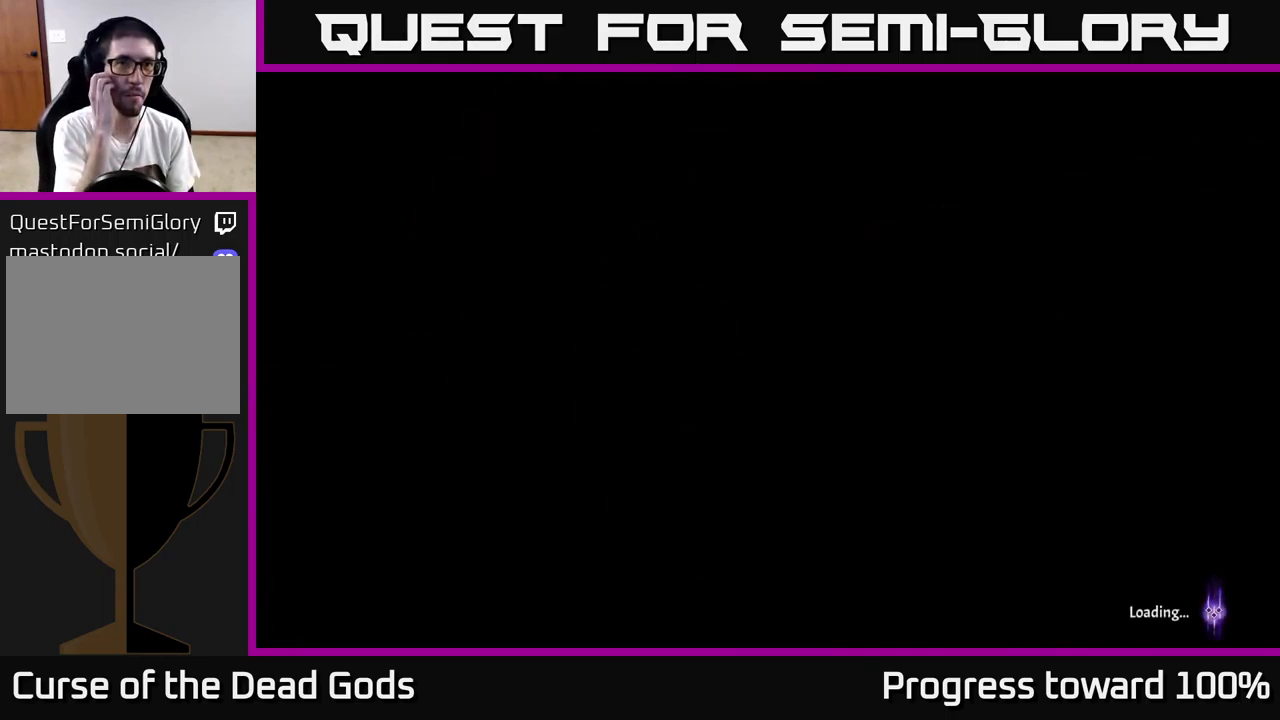
{"buttons": [], "left_stick": "center", "right_stick": "center", "events": []}
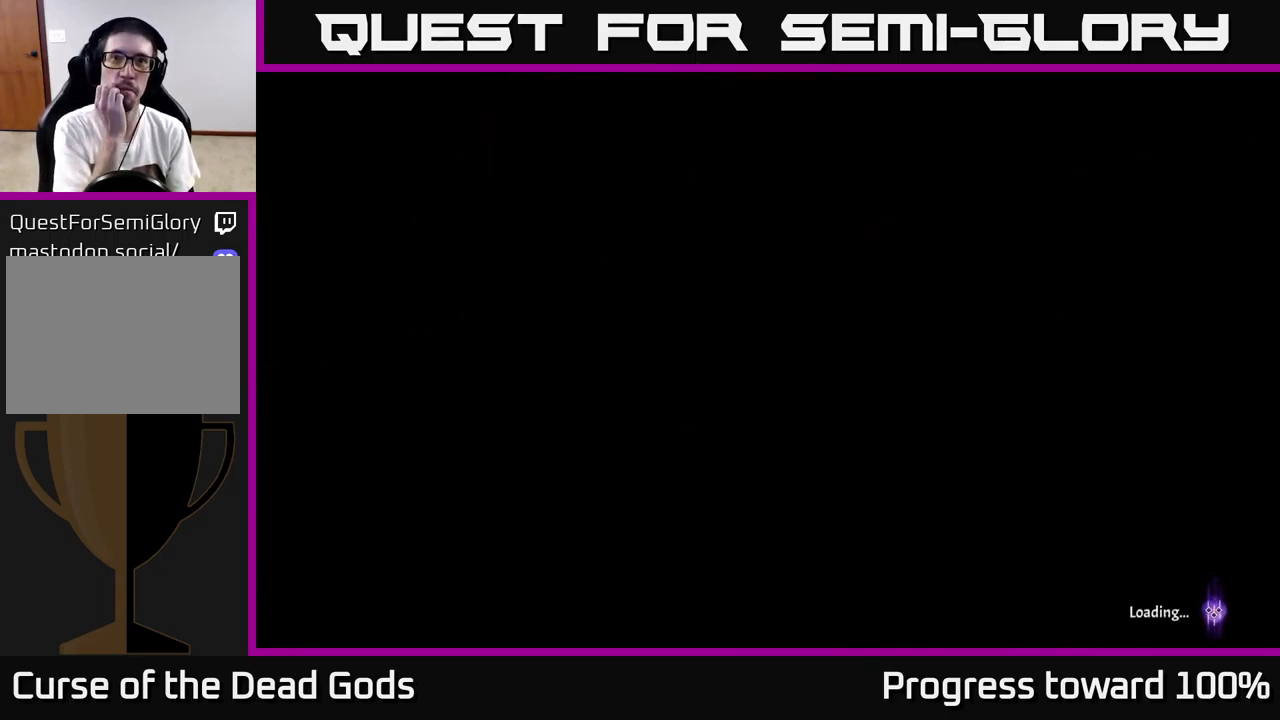
{"buttons": [], "left_stick": "center", "right_stick": "center", "events": []}
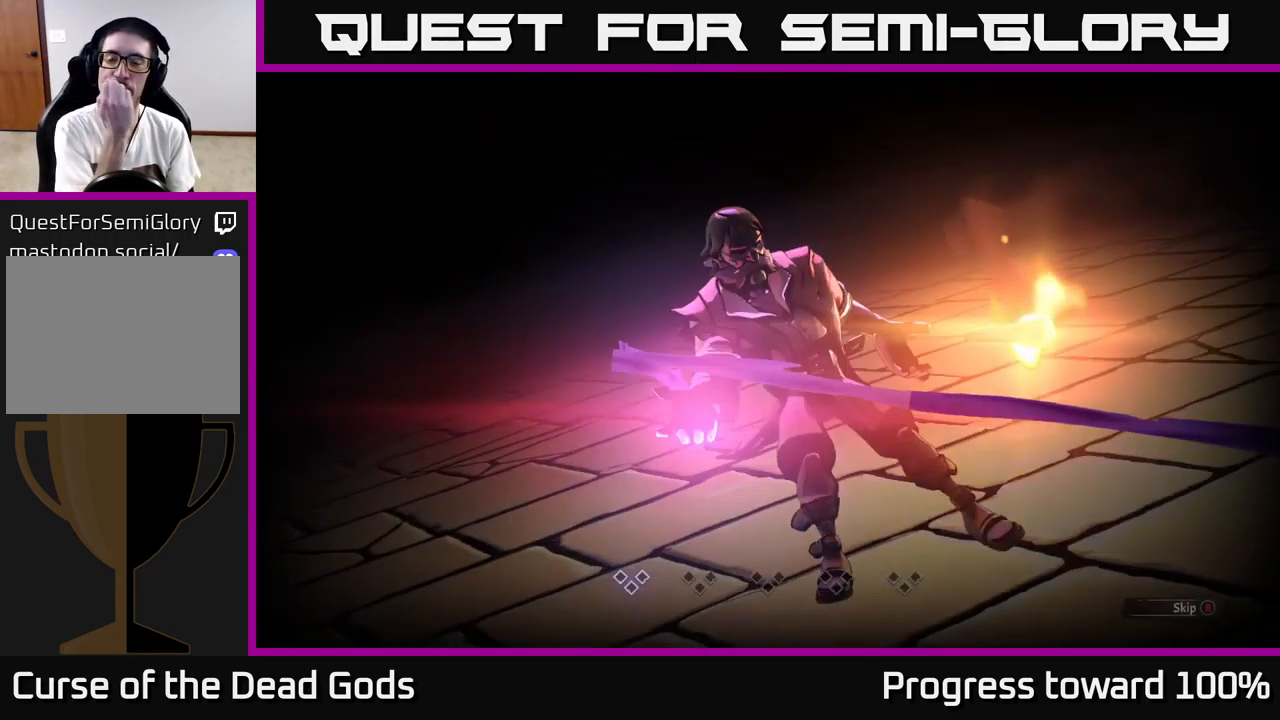
{"buttons": [], "left_stick": "up-right", "right_stick": "center", "events": [[350, "left_stick", "up-right"]]}
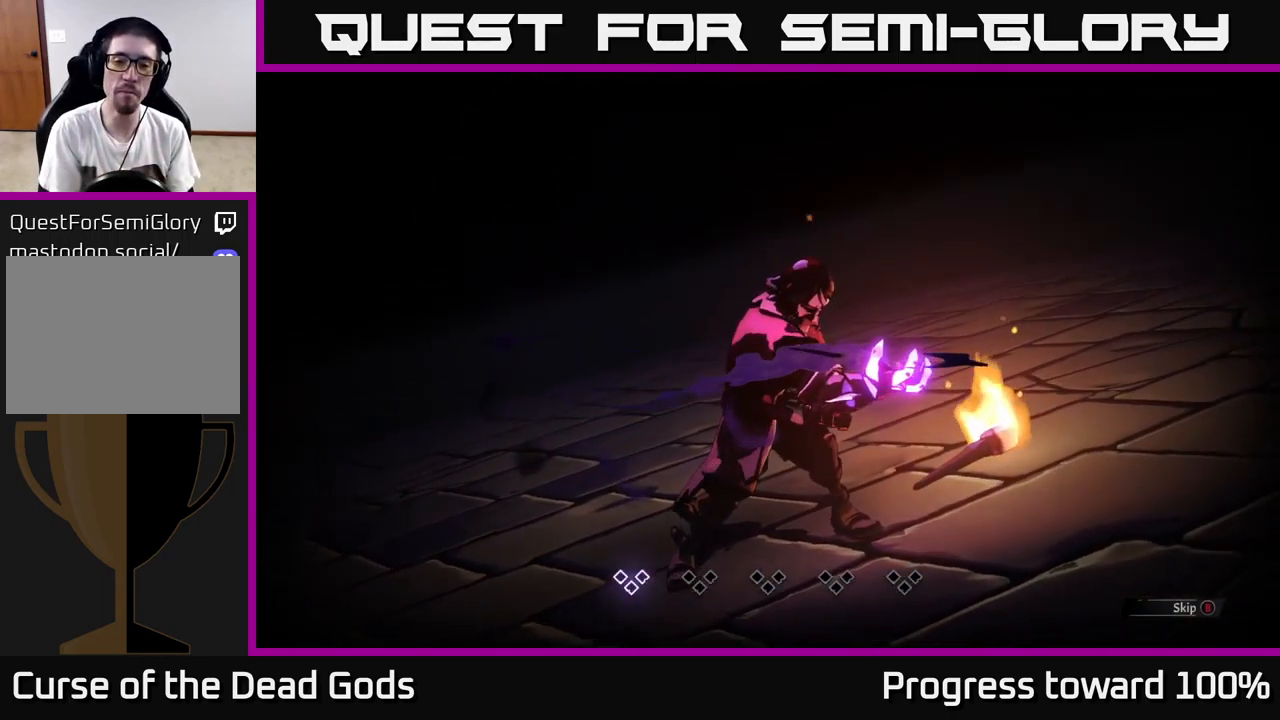
{"buttons": [], "left_stick": "center", "right_stick": "center", "events": [[133, "left_stick", "center"]]}
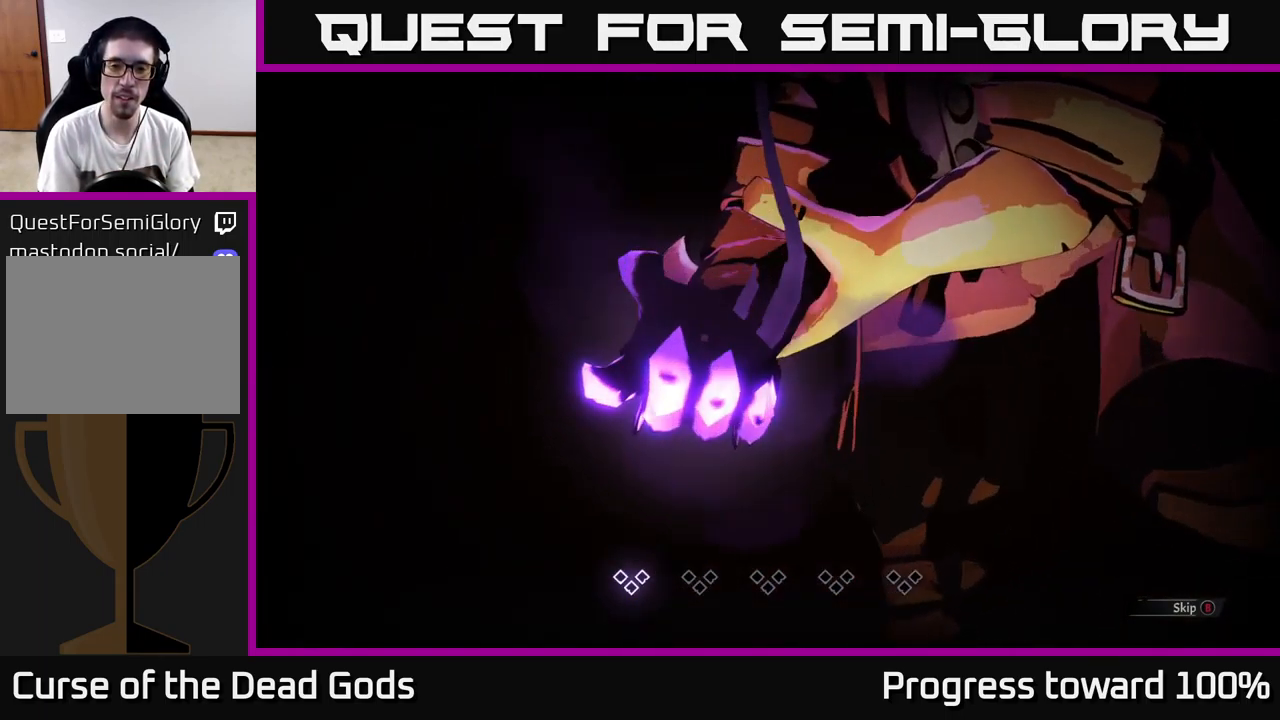
{"buttons": [], "left_stick": "center", "right_stick": "center", "events": [[133, "B", "down"], [200, "B", "up"]]}